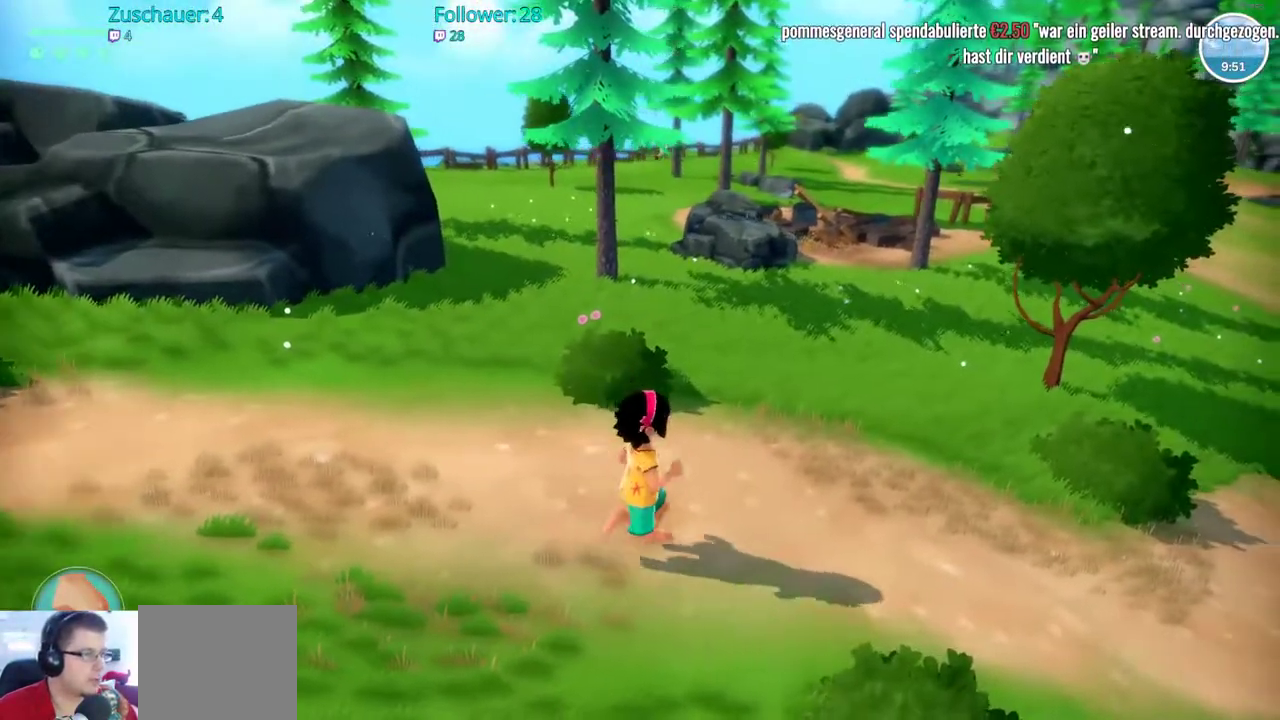
Gameplay with a controller (Xbox layout); each line is a JSON object with the inputs held at the frame after it (dt_ms = milliseconds from this image to that frame). "events" lists button and stick changes between this image and that frame as [ms after this image, input, new state], when the widget could be followed in between. Not read: L3 R3.
{"dt_ms": 500, "buttons": [], "left_stick": "up", "right_stick": "center", "events": [[100, "right_stick", "down-right"], [150, "right_stick", "right"], [183, "left_stick", "up"], [300, "right_stick", "center"]]}
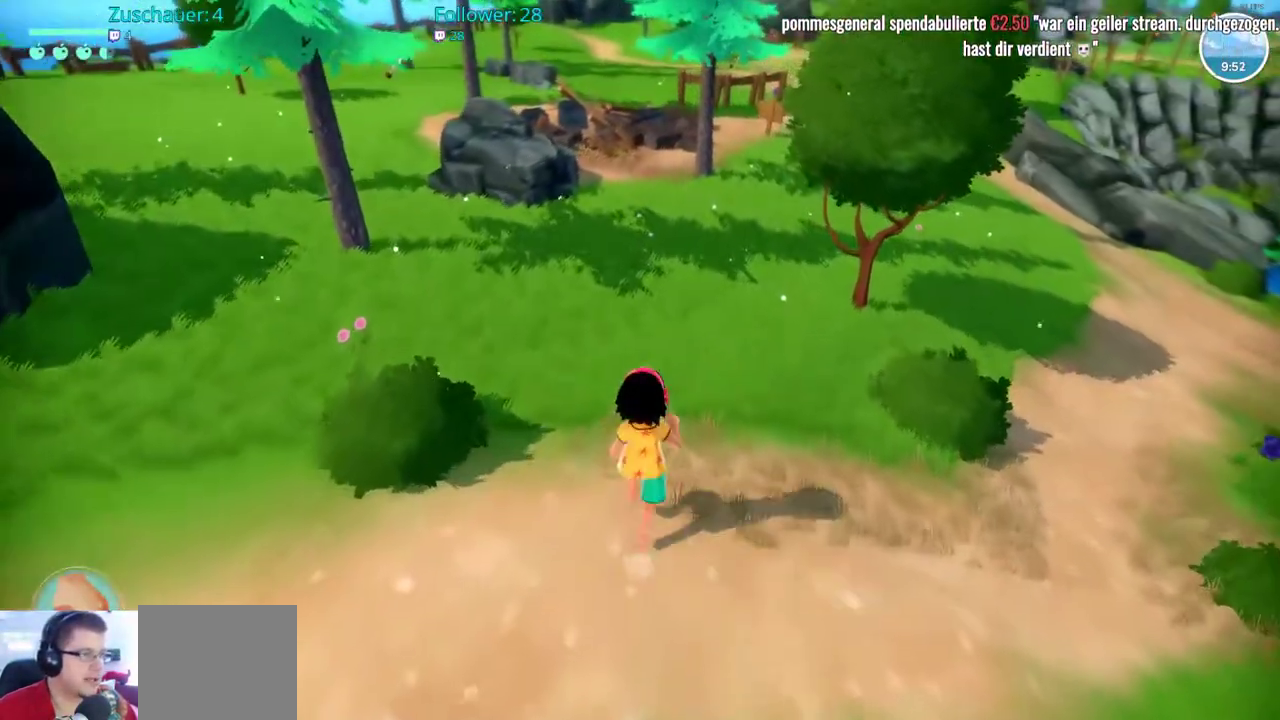
{"dt_ms": 500, "buttons": [], "left_stick": "up", "right_stick": "center", "events": []}
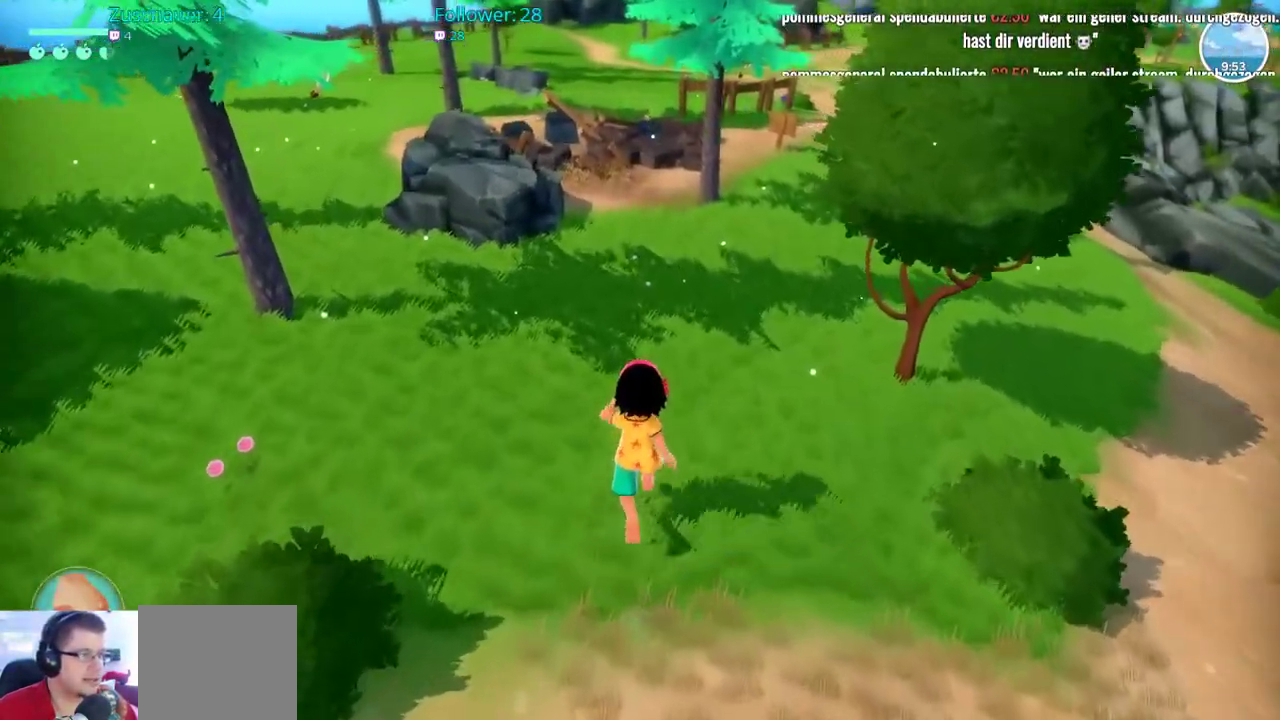
{"dt_ms": 500, "buttons": [], "left_stick": "up", "right_stick": "center", "events": []}
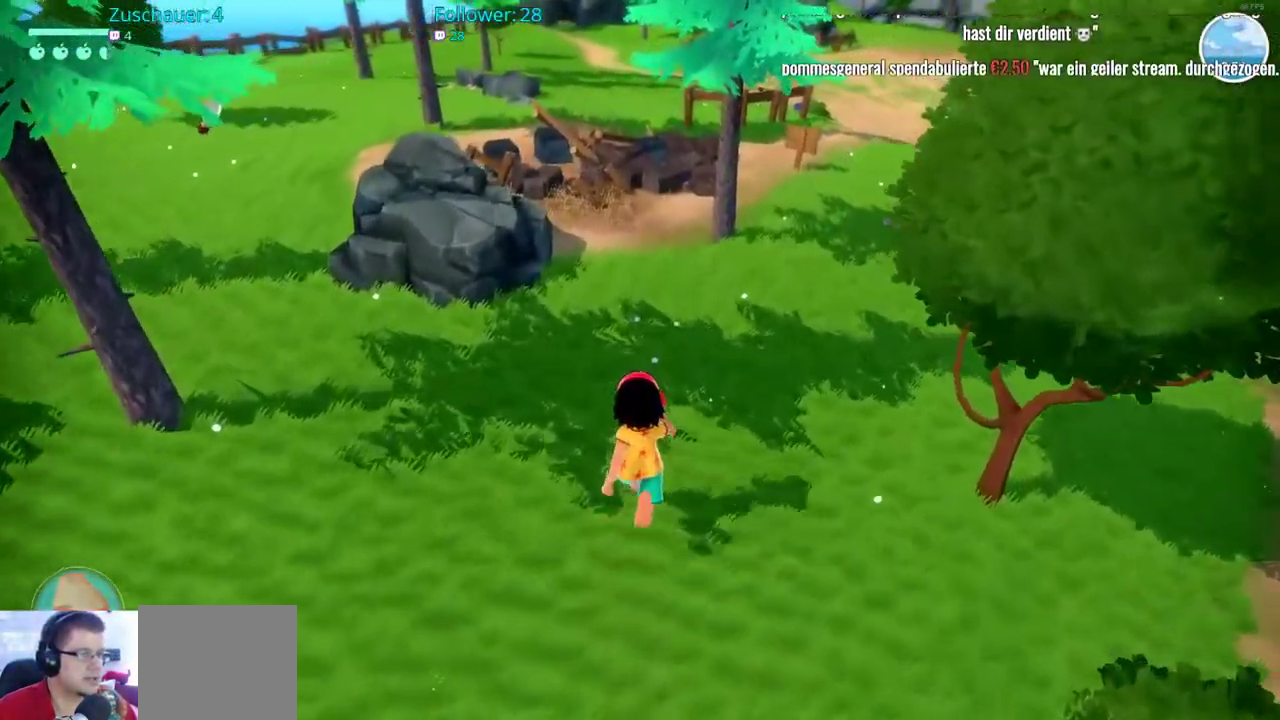
{"dt_ms": 500, "buttons": [], "left_stick": "up", "right_stick": "center", "events": []}
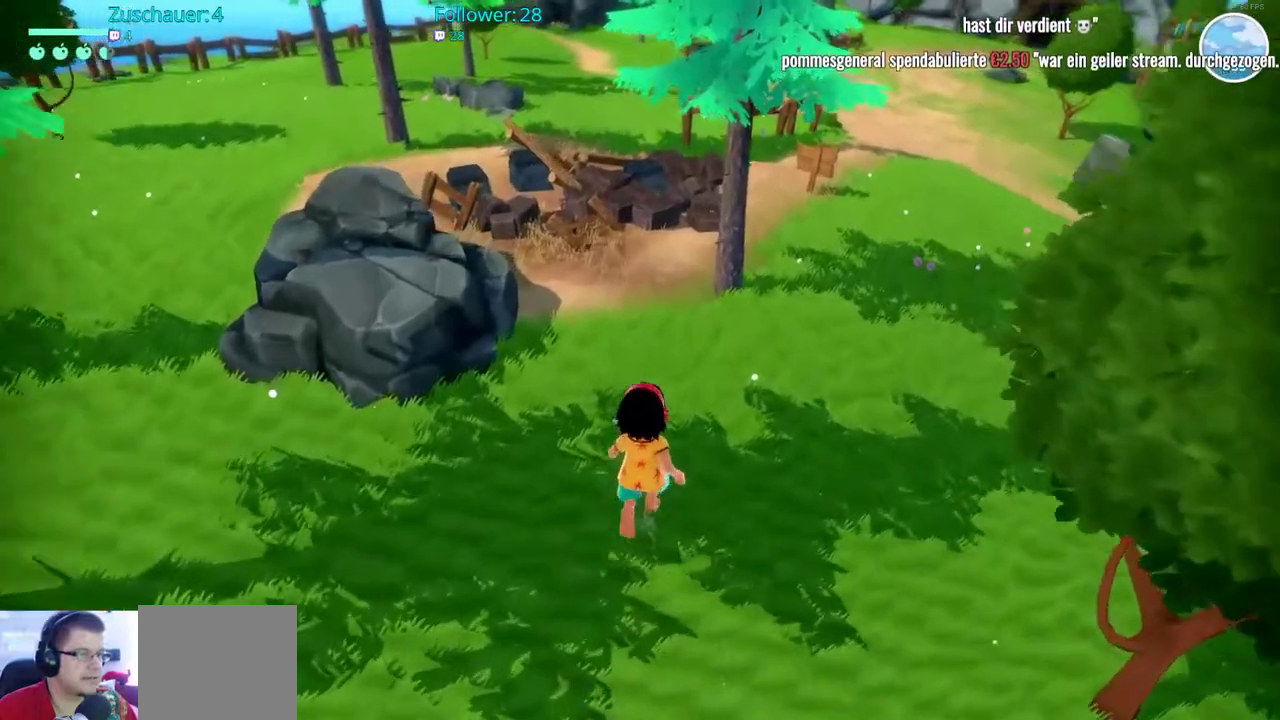
{"dt_ms": 500, "buttons": [], "left_stick": "up-right", "right_stick": "left", "events": [[383, "left_stick", "up-right"], [417, "right_stick", "left"]]}
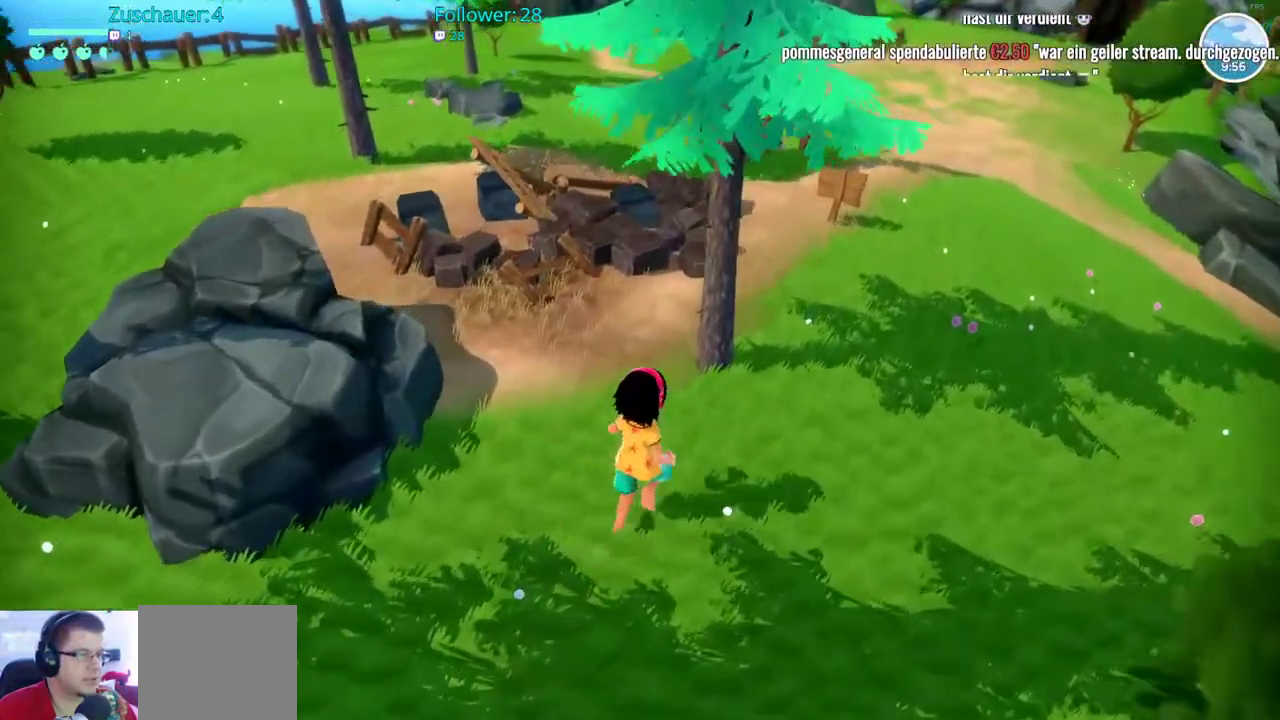
{"dt_ms": 500, "buttons": [], "left_stick": "up-right", "right_stick": "left", "events": []}
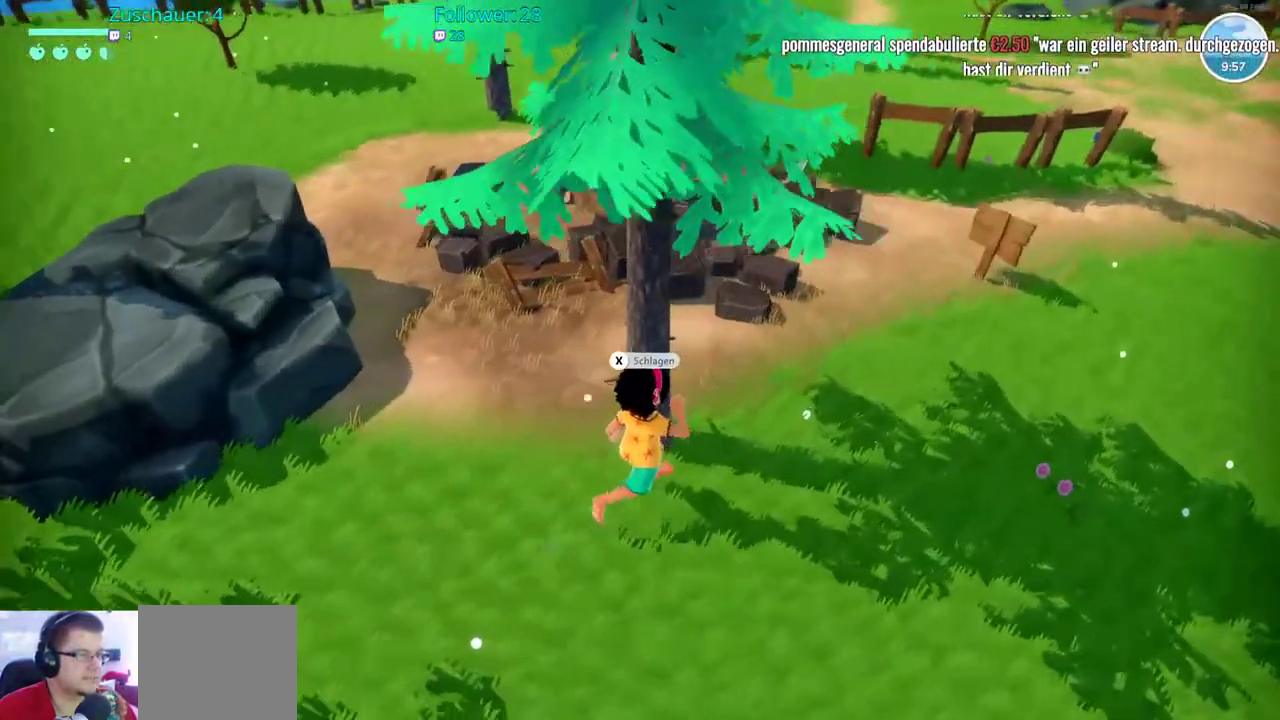
{"dt_ms": 1000, "buttons": [], "left_stick": "center", "right_stick": "center"}
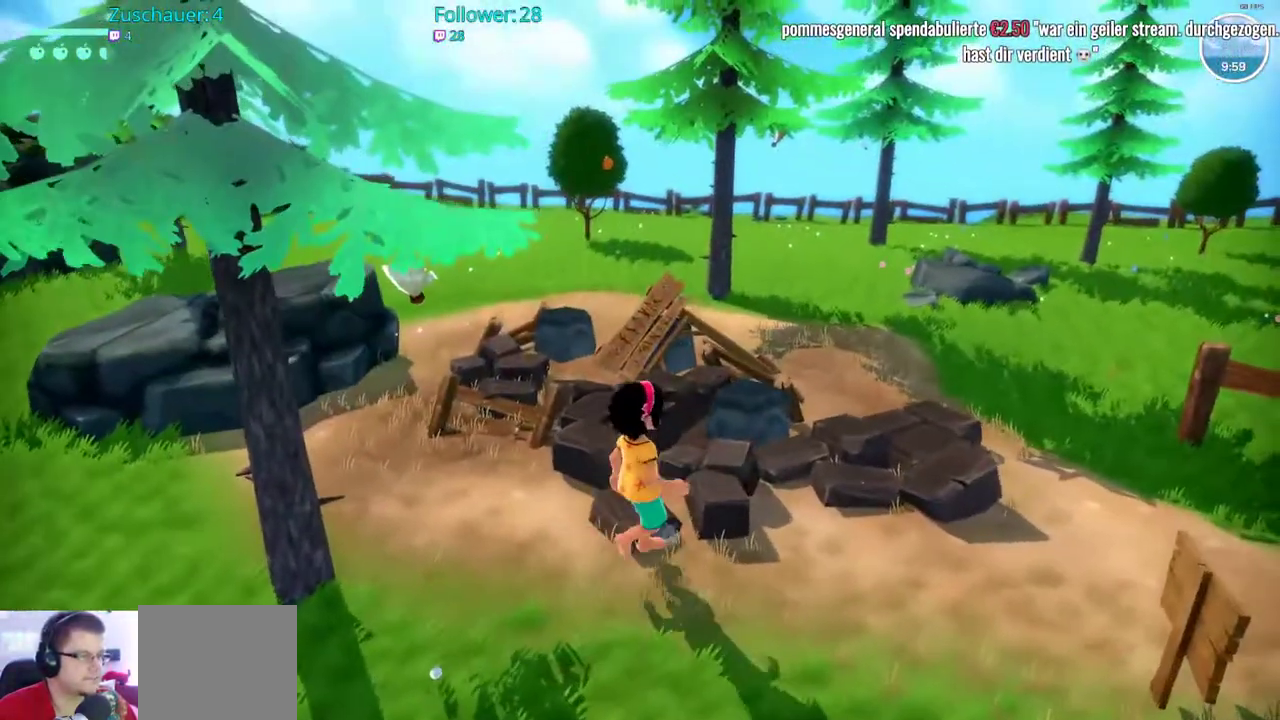
{"dt_ms": 500, "buttons": [], "left_stick": "center", "right_stick": "center", "events": []}
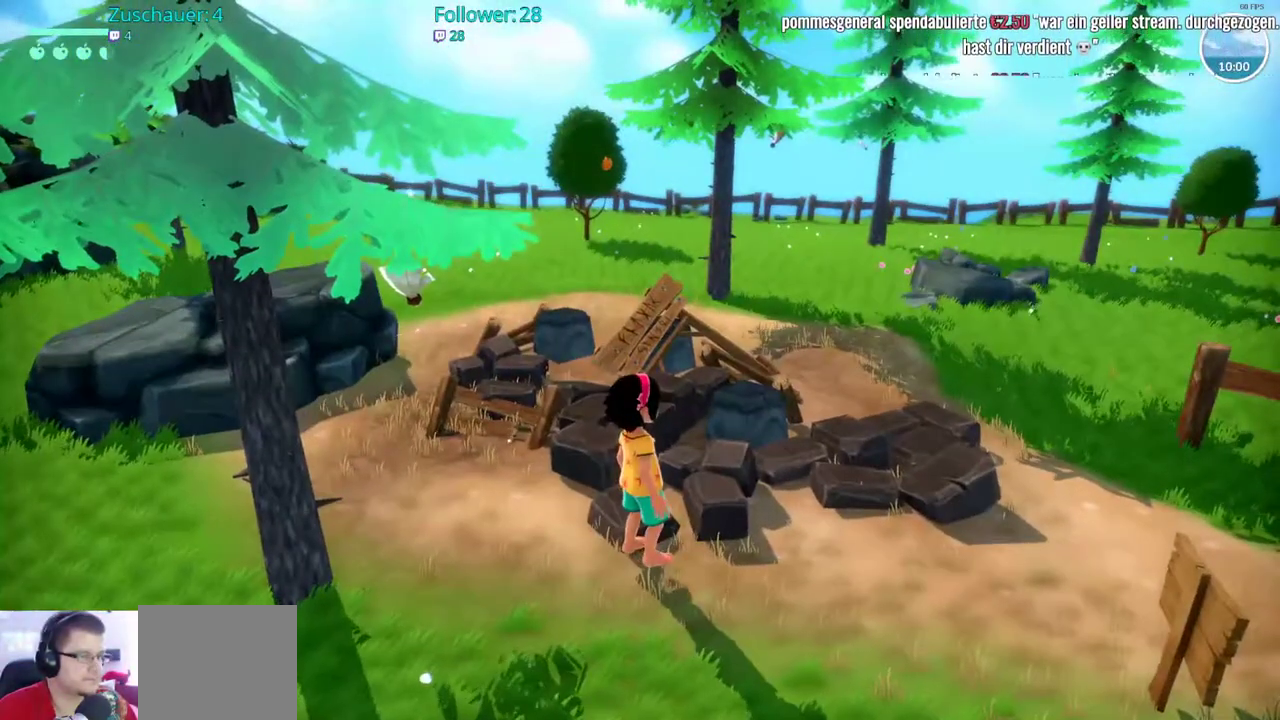
{"dt_ms": 500, "buttons": [], "left_stick": "center", "right_stick": "center", "events": []}
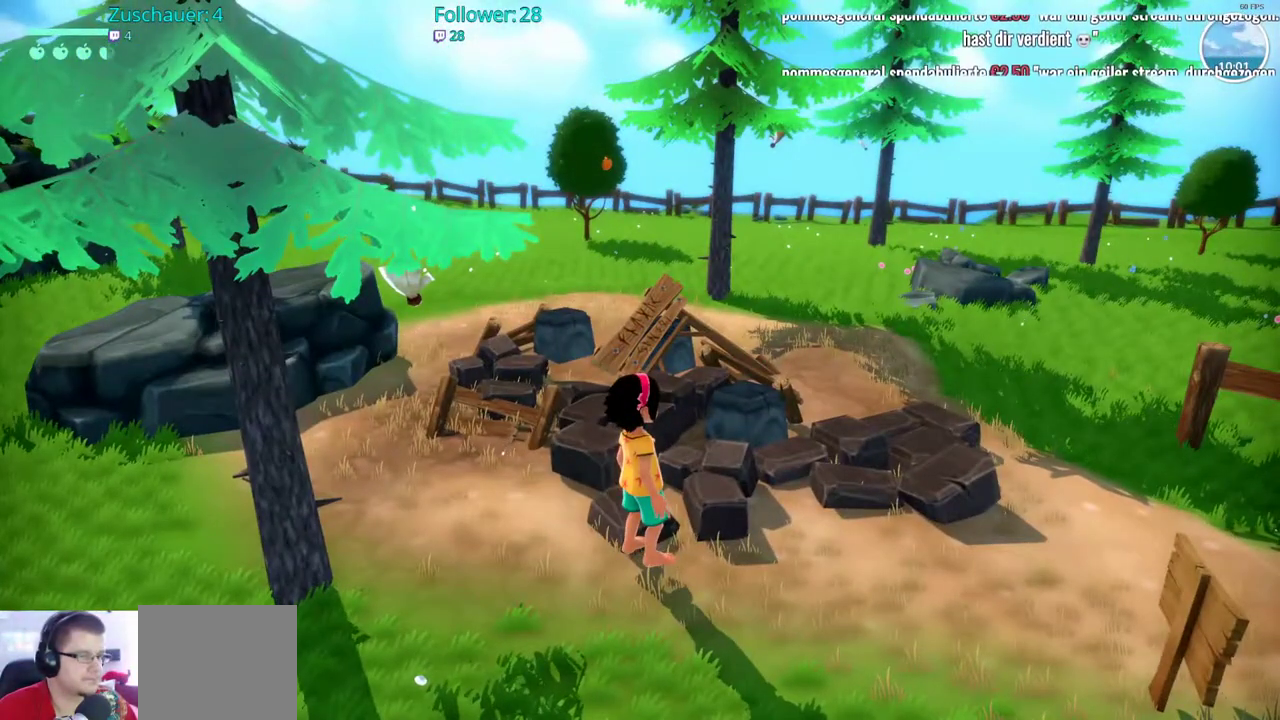
{"dt_ms": 500, "buttons": [], "left_stick": "center", "right_stick": "left", "events": [[67, "right_stick", "left"], [167, "DPAD_LEFT", "down"], [317, "DPAD_LEFT", "up"]]}
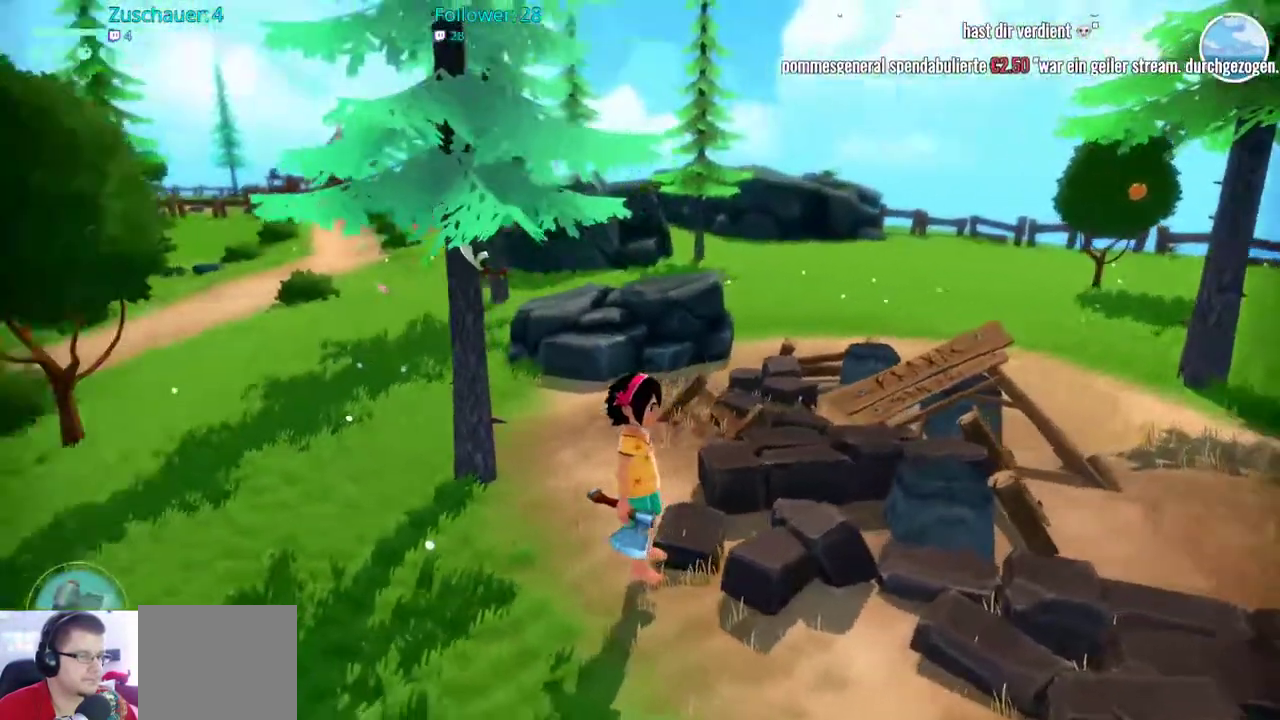
{"dt_ms": 500, "buttons": [], "left_stick": "center", "right_stick": "center", "events": [[133, "right_stick", "center"]]}
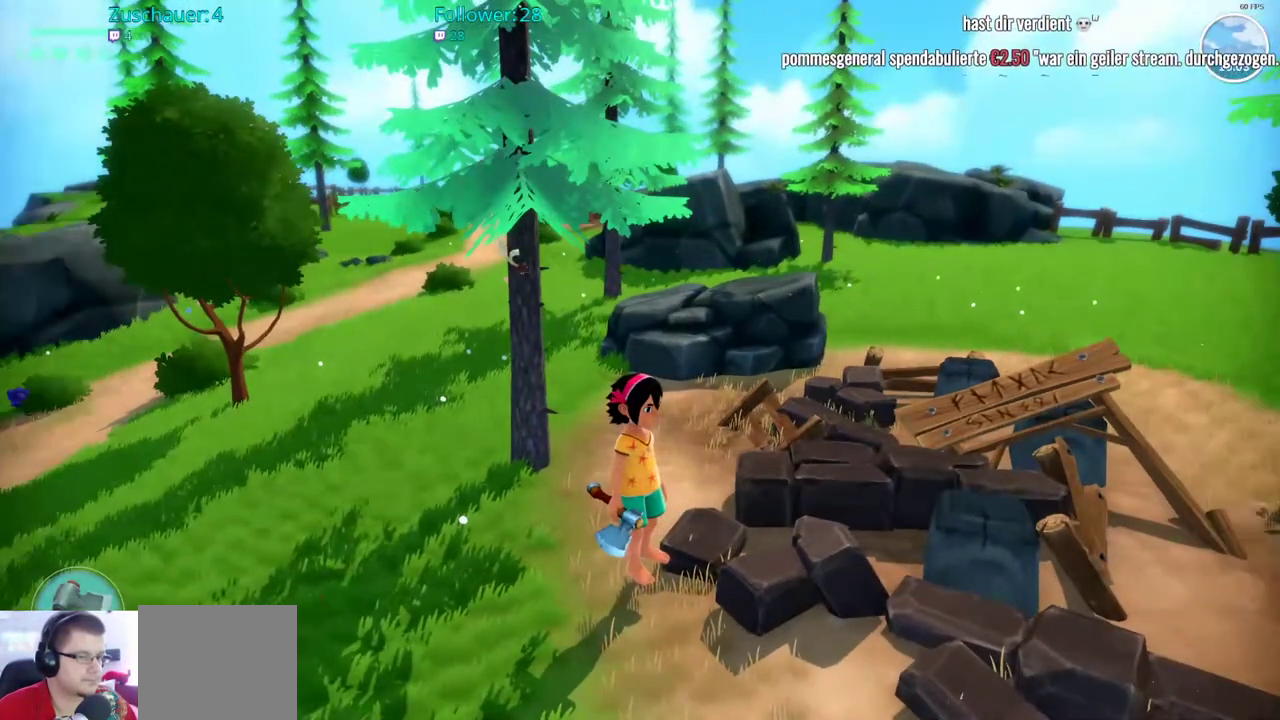
{"dt_ms": 500, "buttons": [], "left_stick": "center", "right_stick": "center", "events": [[133, "DPAD_LEFT", "down"], [300, "DPAD_LEFT", "up"]]}
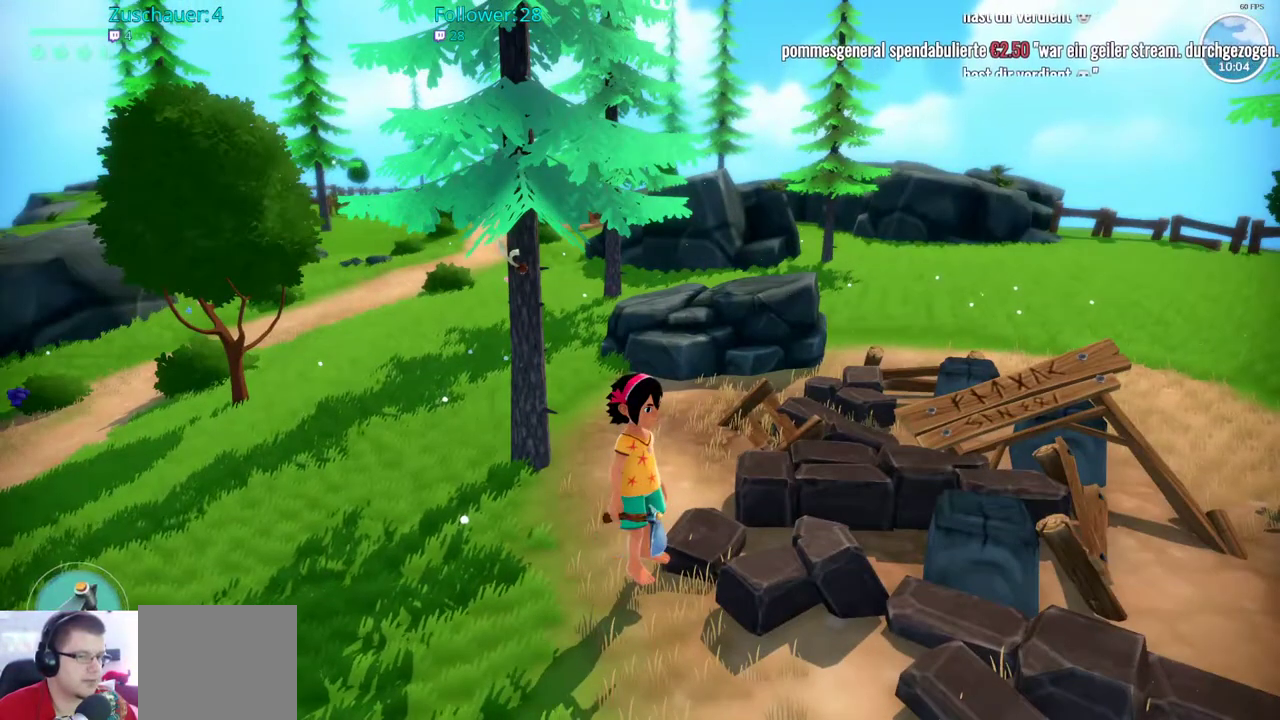
{"dt_ms": 500, "buttons": [], "left_stick": "center", "right_stick": "center", "events": [[150, "DPAD_LEFT", "down"], [333, "DPAD_LEFT", "up"]]}
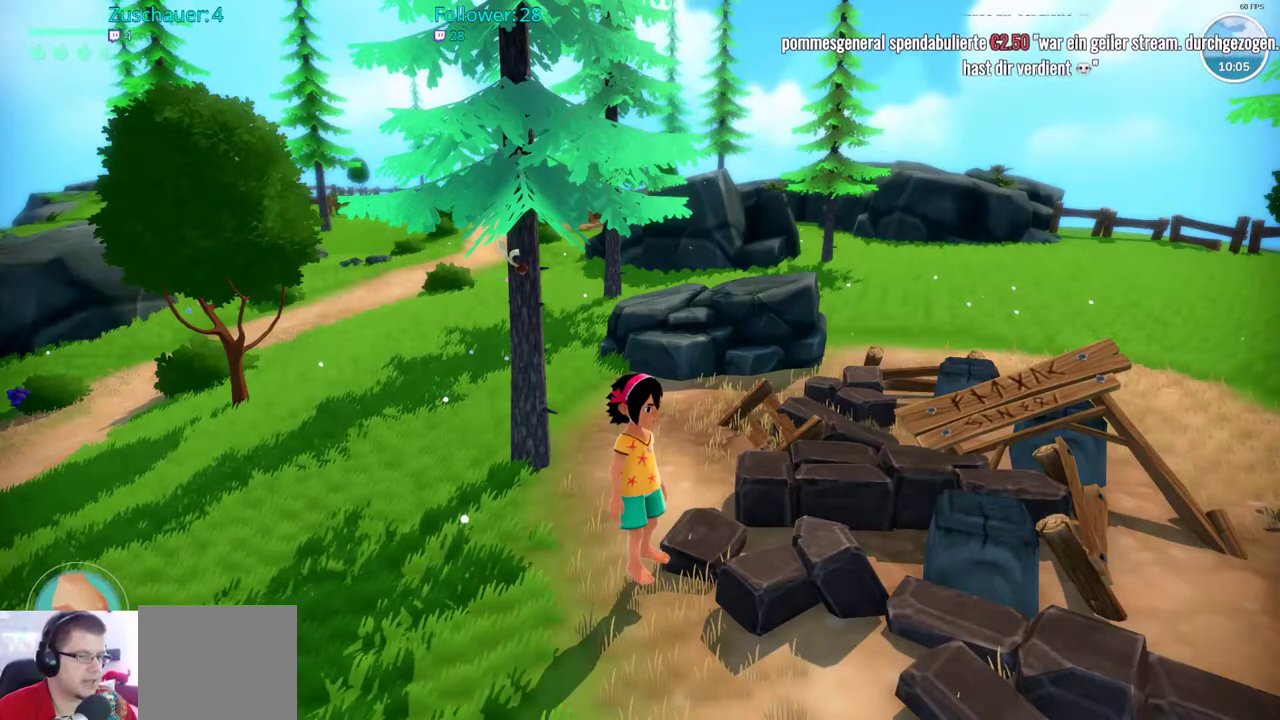
{"dt_ms": 500, "buttons": [], "left_stick": "center", "right_stick": "center", "events": [[167, "DPAD_LEFT", "down"], [333, "DPAD_LEFT", "up"]]}
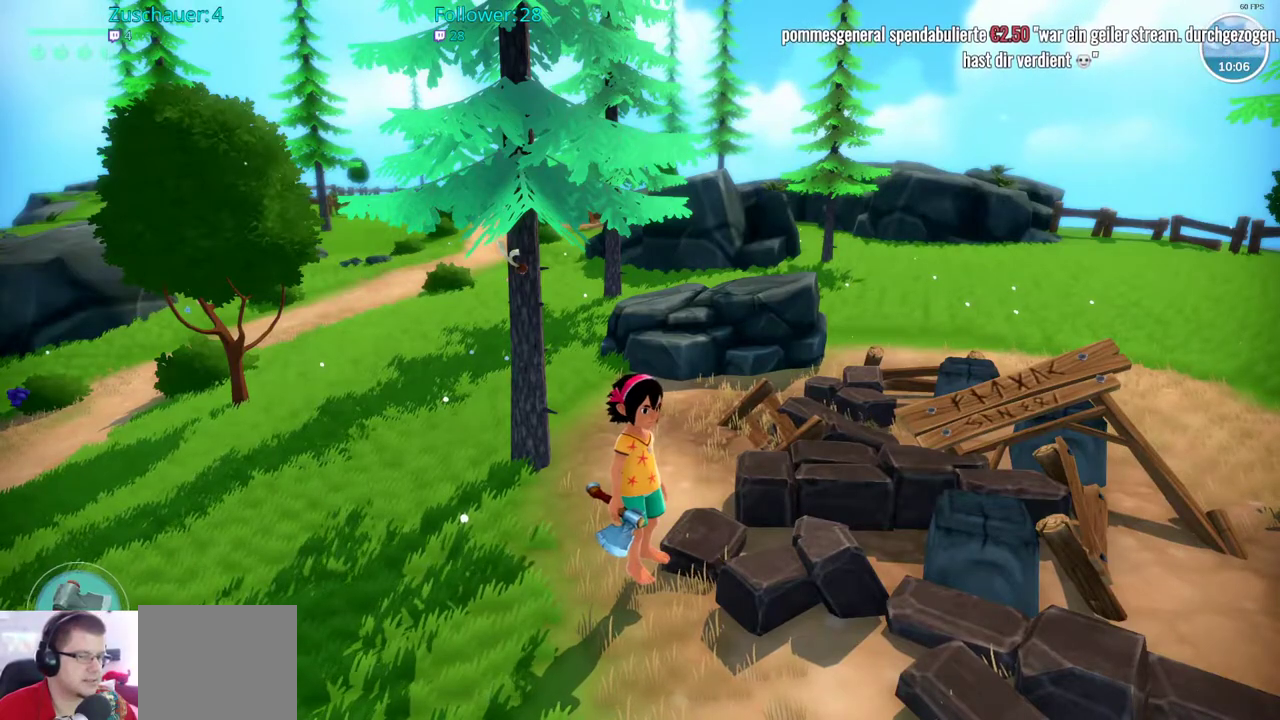
{"dt_ms": 500, "buttons": [], "left_stick": "center", "right_stick": "center", "events": [[233, "DPAD_LEFT", "down"], [383, "DPAD_LEFT", "up"]]}
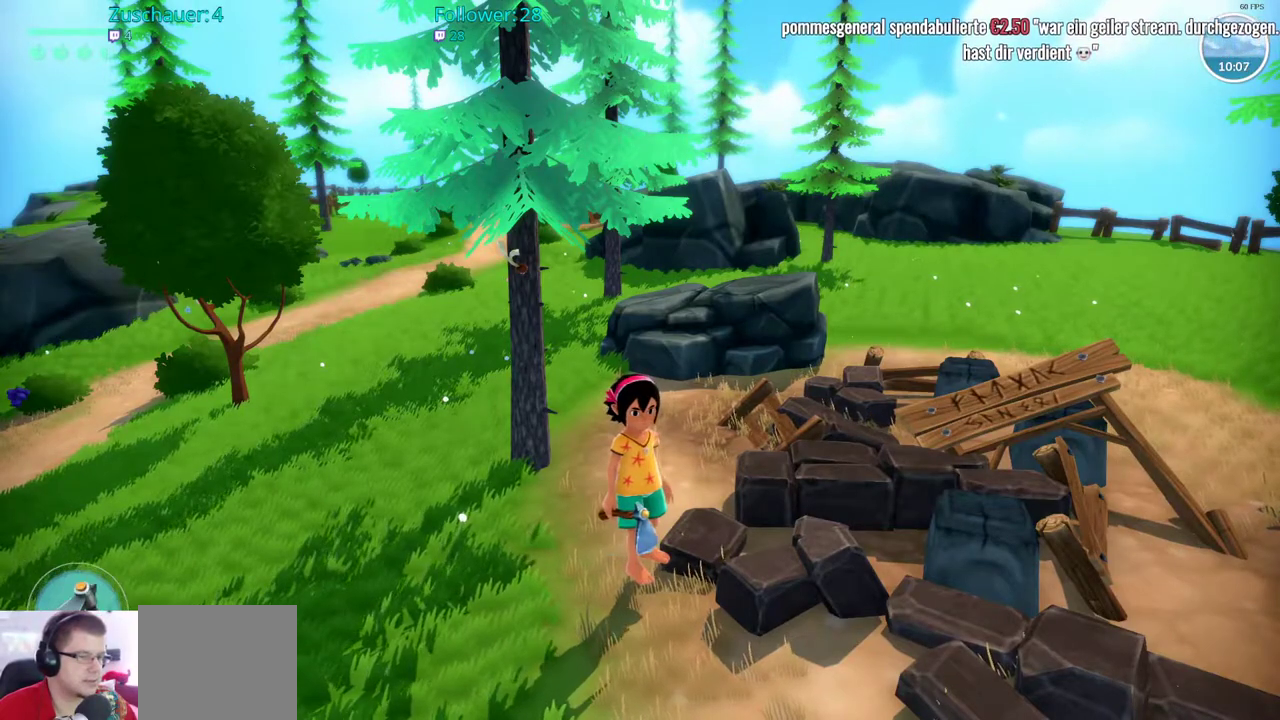
{"dt_ms": 500, "buttons": [], "left_stick": "up-left", "right_stick": "center", "events": [[167, "left_stick", "left"], [383, "left_stick", "up-left"]]}
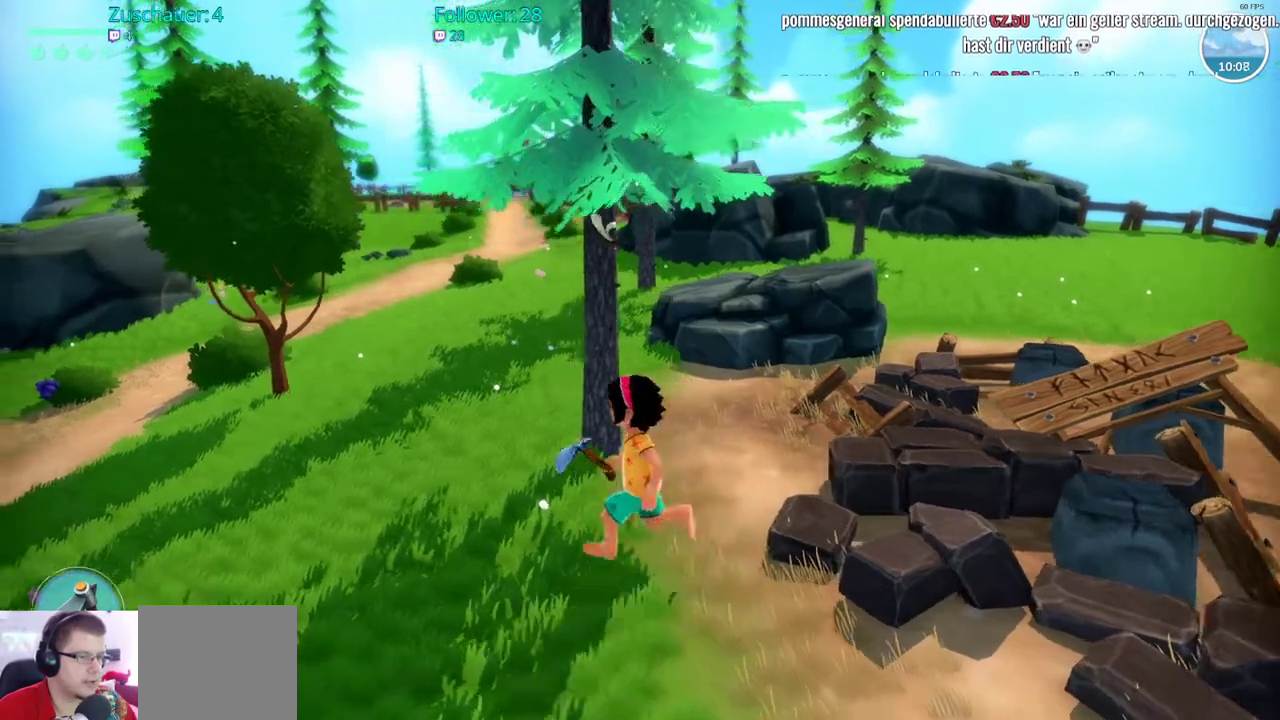
{"dt_ms": 500, "buttons": ["DPAD_LEFT"], "left_stick": "center", "right_stick": "center", "events": [[283, "left_stick", "center"], [433, "DPAD_LEFT", "down"]]}
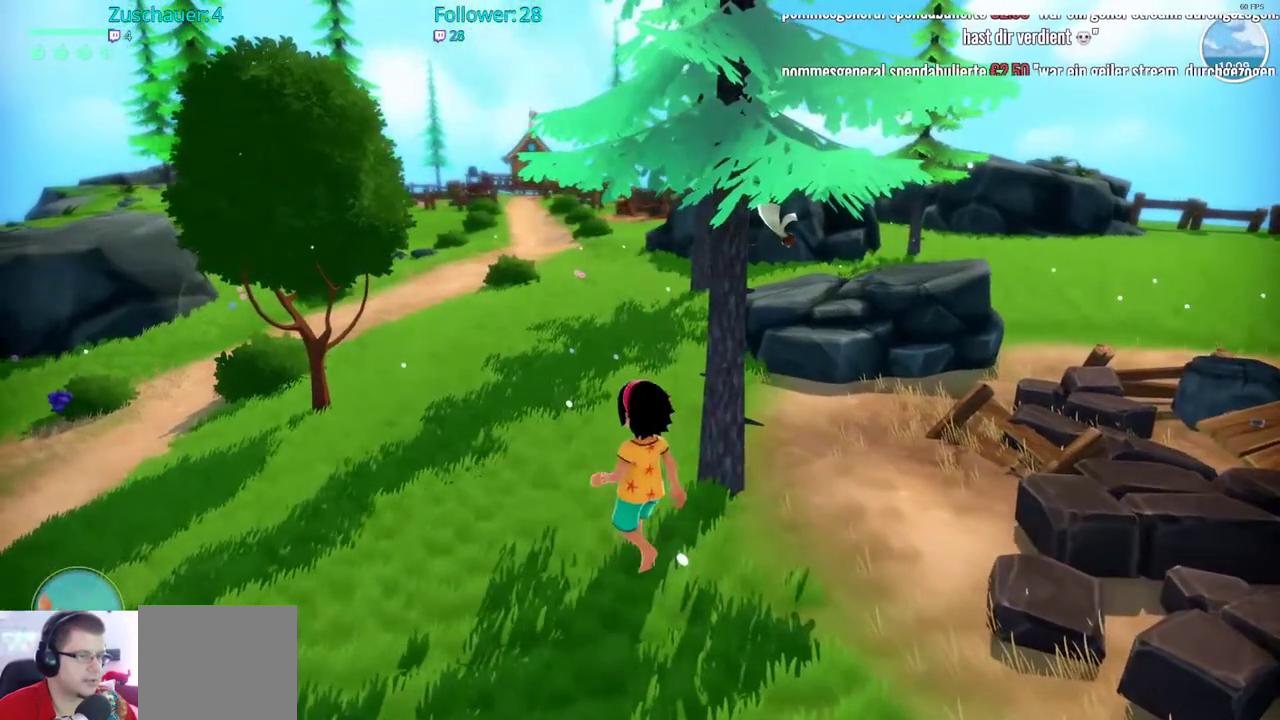
{"dt_ms": 500, "buttons": ["R2"], "left_stick": "up", "right_stick": "center", "events": [[83, "DPAD_LEFT", "up"], [283, "left_stick", "up"], [400, "R2", "down"]]}
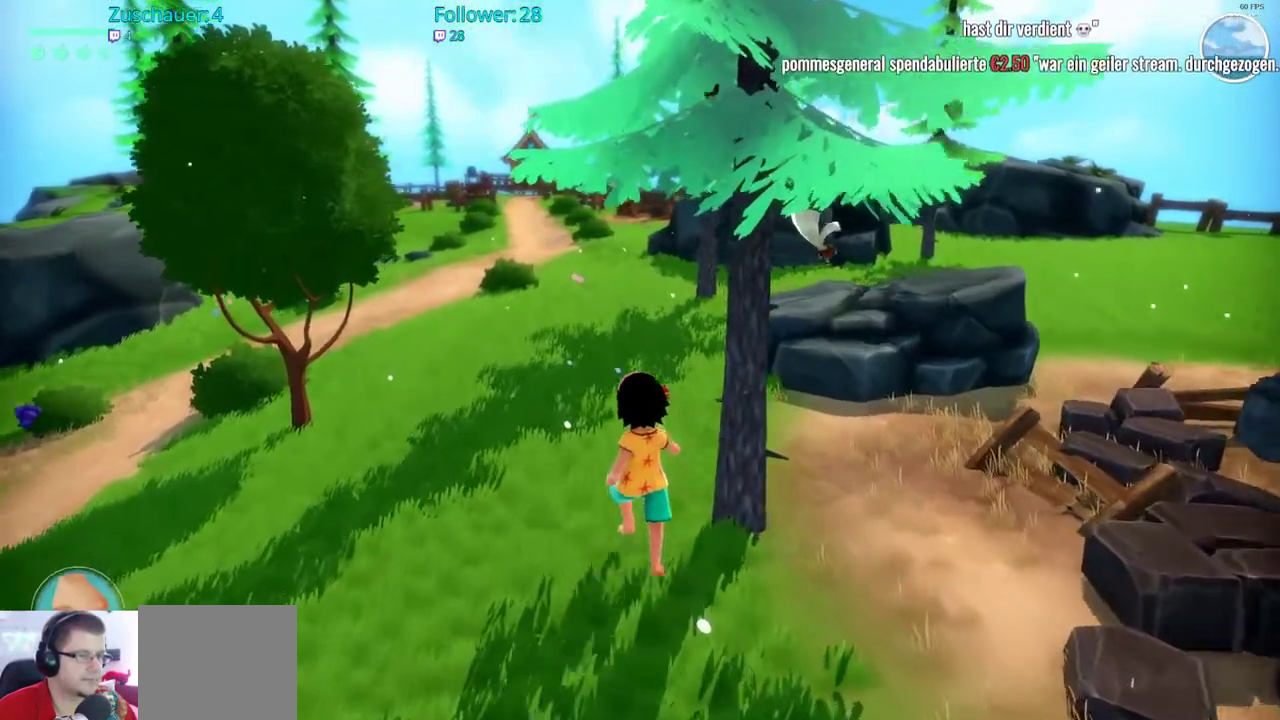
{"dt_ms": 500, "buttons": ["R2"], "left_stick": "up", "right_stick": "center", "events": []}
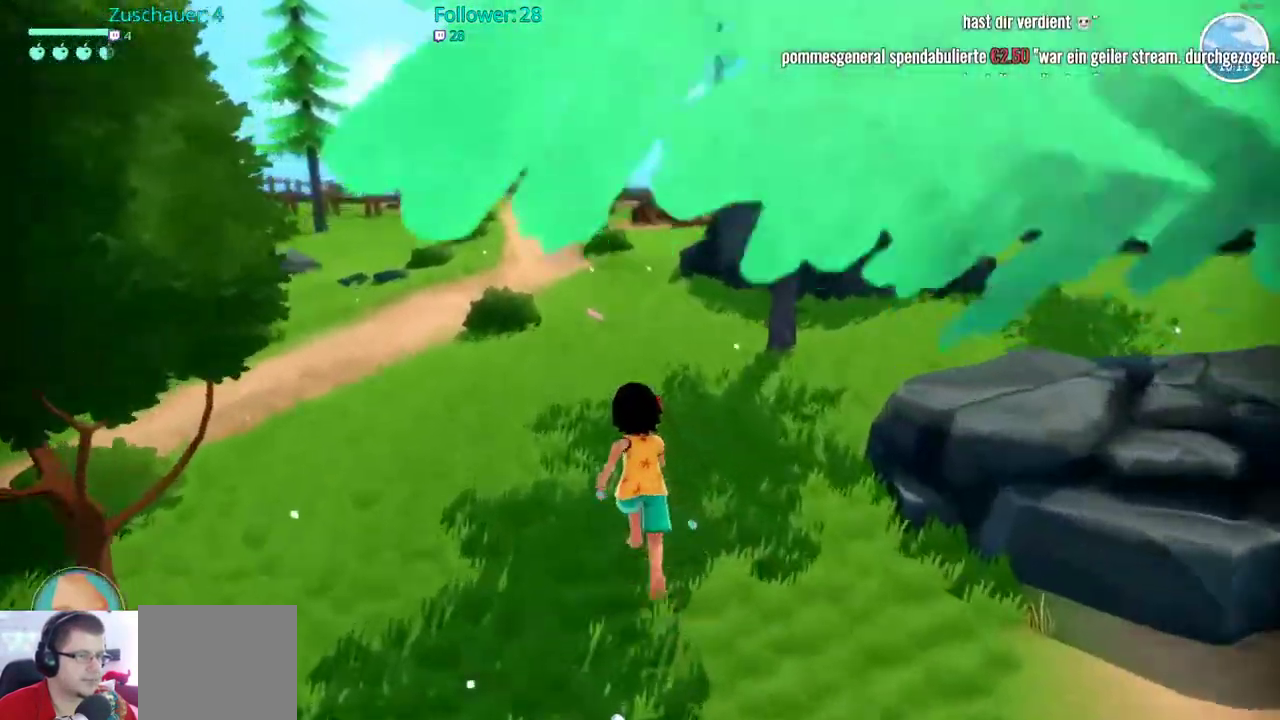
{"dt_ms": 500, "buttons": ["R2"], "left_stick": "up", "right_stick": "center", "events": []}
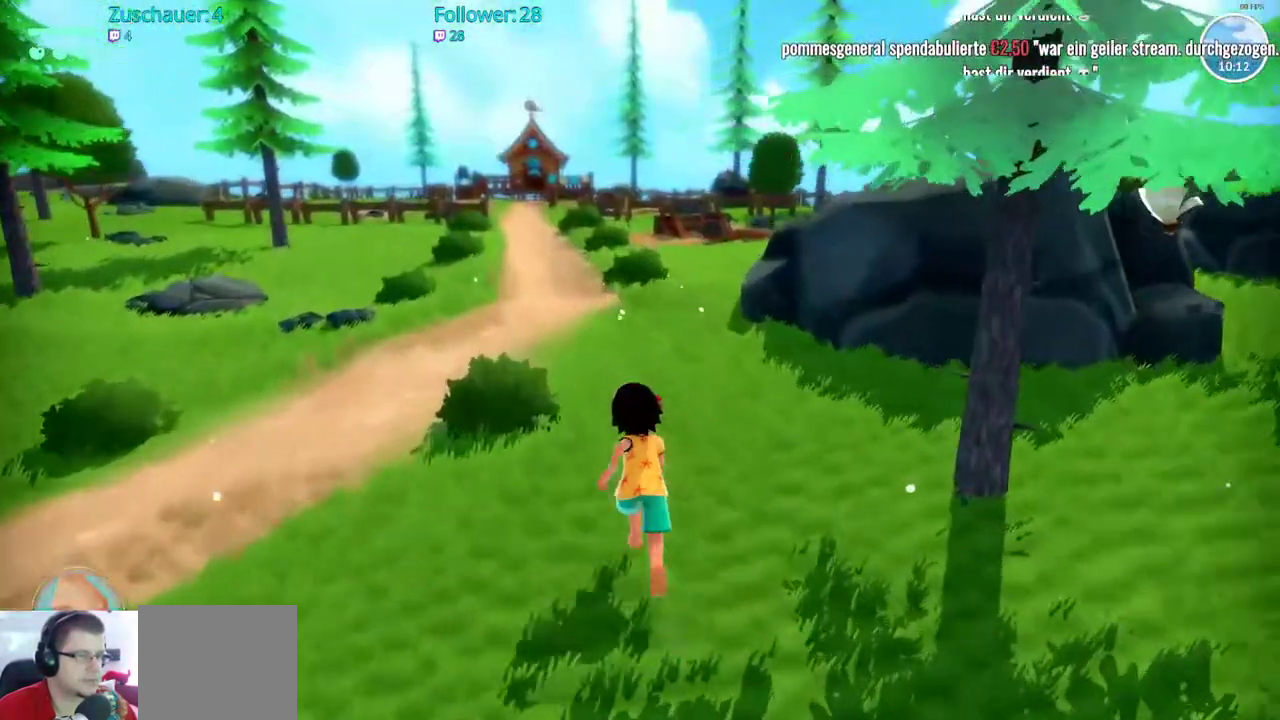
{"dt_ms": 500, "buttons": ["R2"], "left_stick": "up", "right_stick": "center", "events": []}
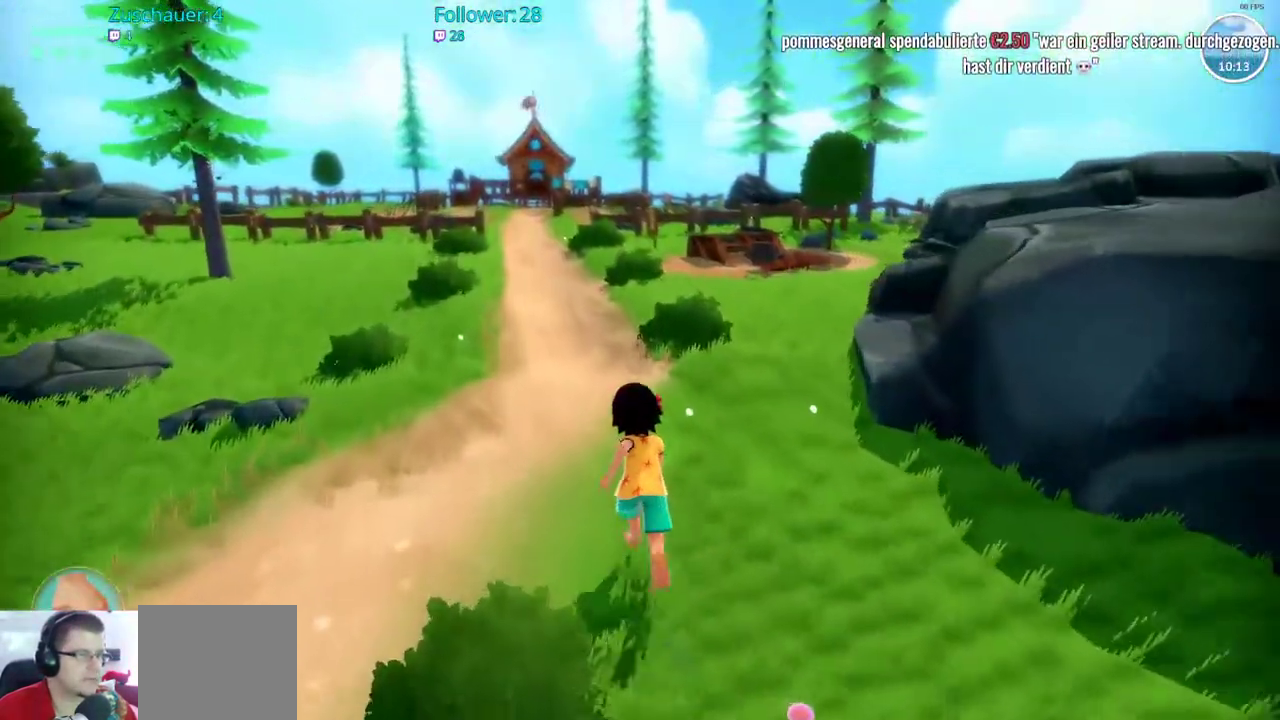
{"dt_ms": 500, "buttons": ["R2"], "left_stick": "up", "right_stick": "center", "events": []}
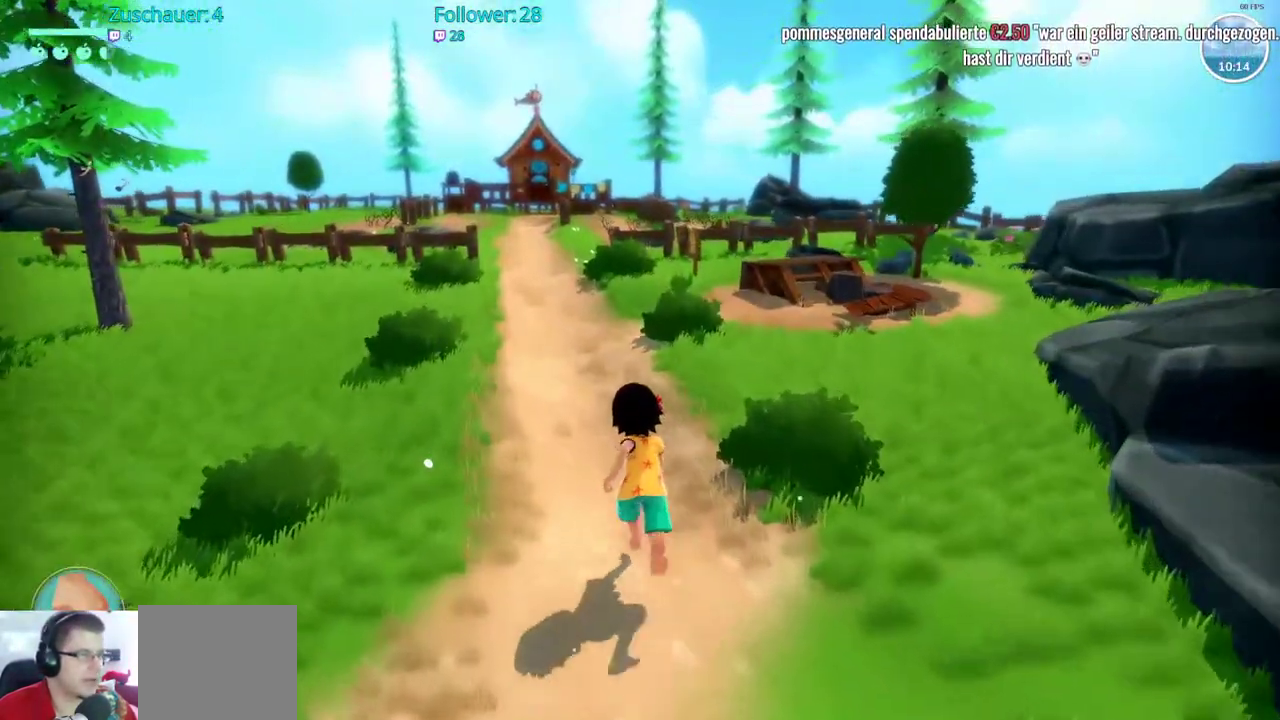
{"dt_ms": 500, "buttons": [], "left_stick": "up", "right_stick": "right", "events": [[283, "right_stick", "right"], [417, "R2", "up"]]}
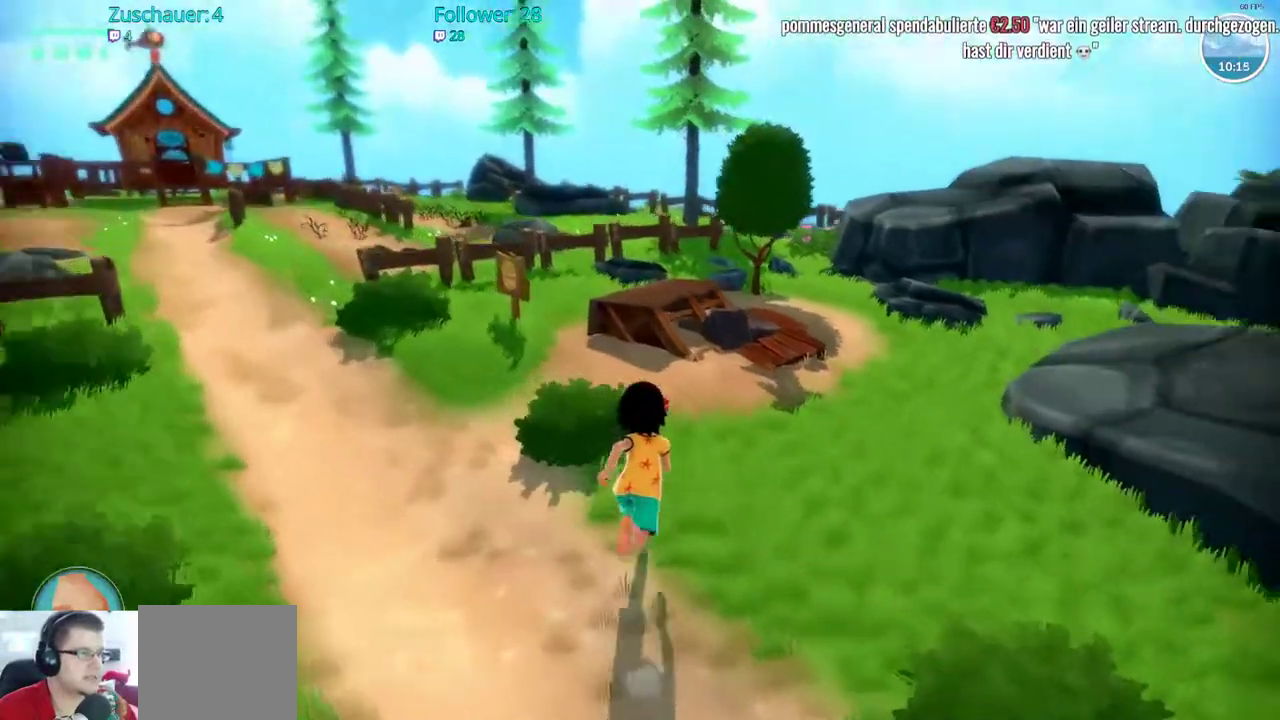
{"dt_ms": 500, "buttons": [], "left_stick": "up", "right_stick": "center", "events": [[83, "right_stick", "center"]]}
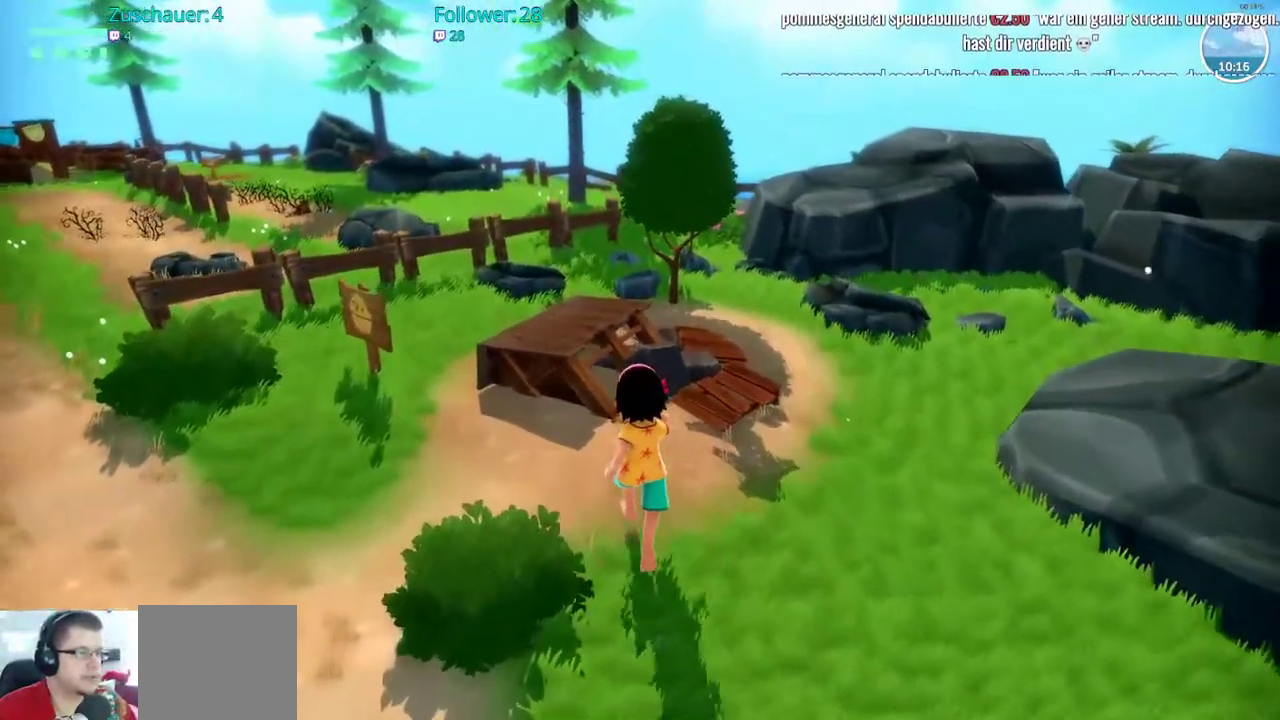
{"dt_ms": 500, "buttons": [], "left_stick": "left", "right_stick": "center", "events": [[233, "left_stick", "center"], [400, "left_stick", "left"]]}
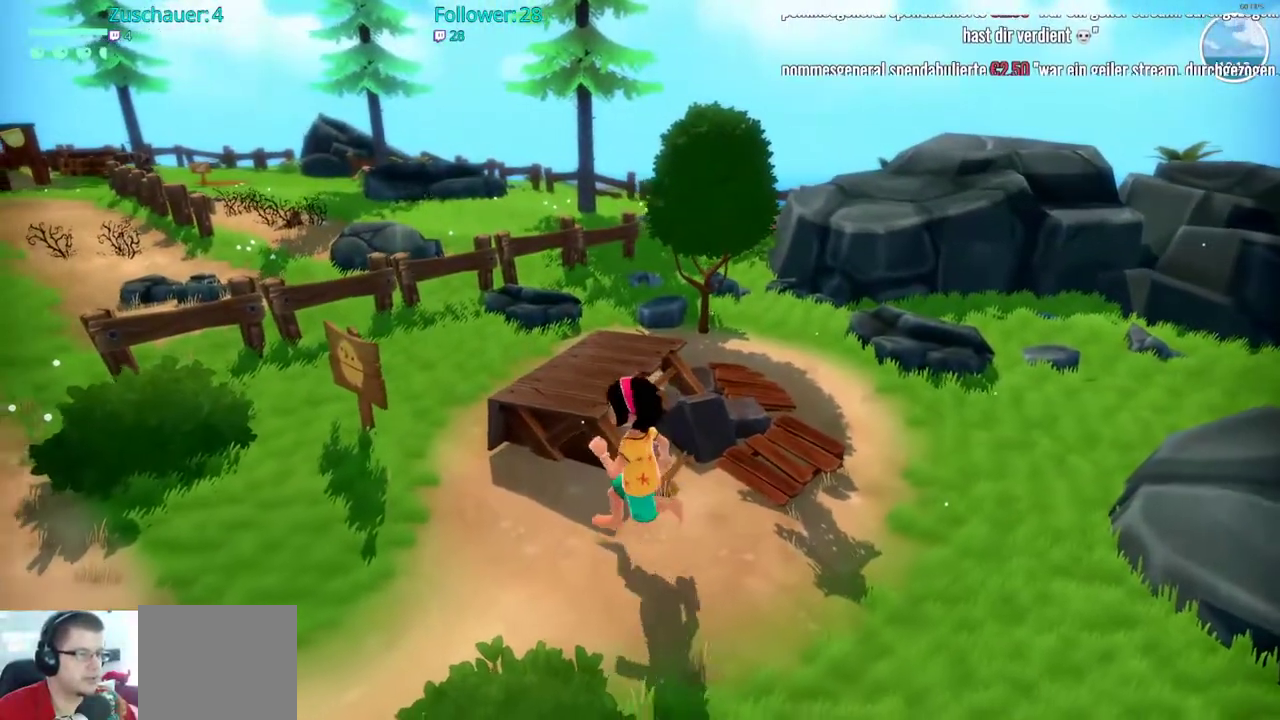
{"dt_ms": 500, "buttons": [], "left_stick": "up", "right_stick": "right", "events": [[117, "right_stick", "right"], [483, "left_stick", "up"]]}